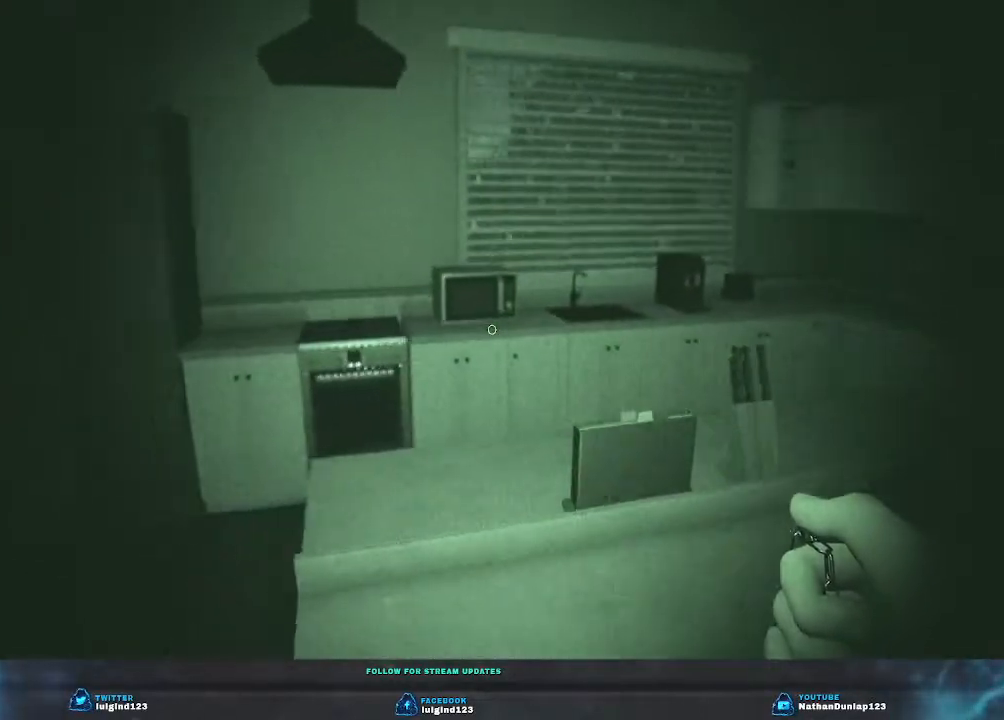
Gameplay with keyboard; each line is a JSON object with the keys held at the frame after it. "events" lists presses ("down") and releases ("up") of "a", "ctrl", "d", "e", "f", "q", "r", "s", "shift", "space", "tab" and "w" between this image and that frame as [ms after this image, input, new state], when the widget could be followed in between. No other keys are recorded. Mouse input is not recorded.
{"keys": [], "events": [[233, "a", "up"]]}
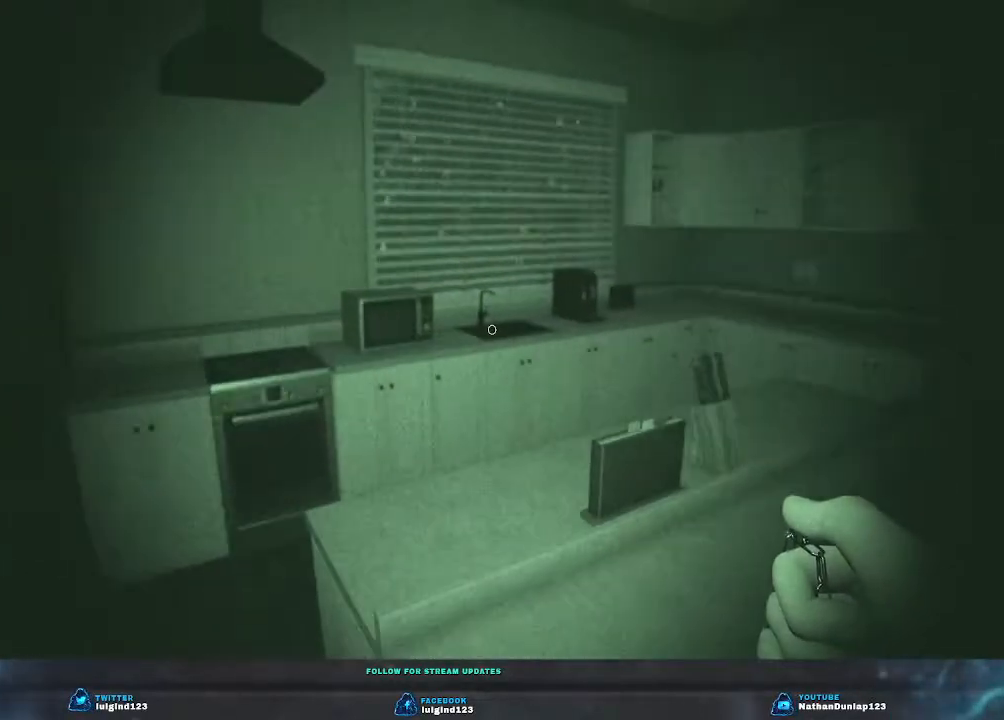
{"keys": [], "events": []}
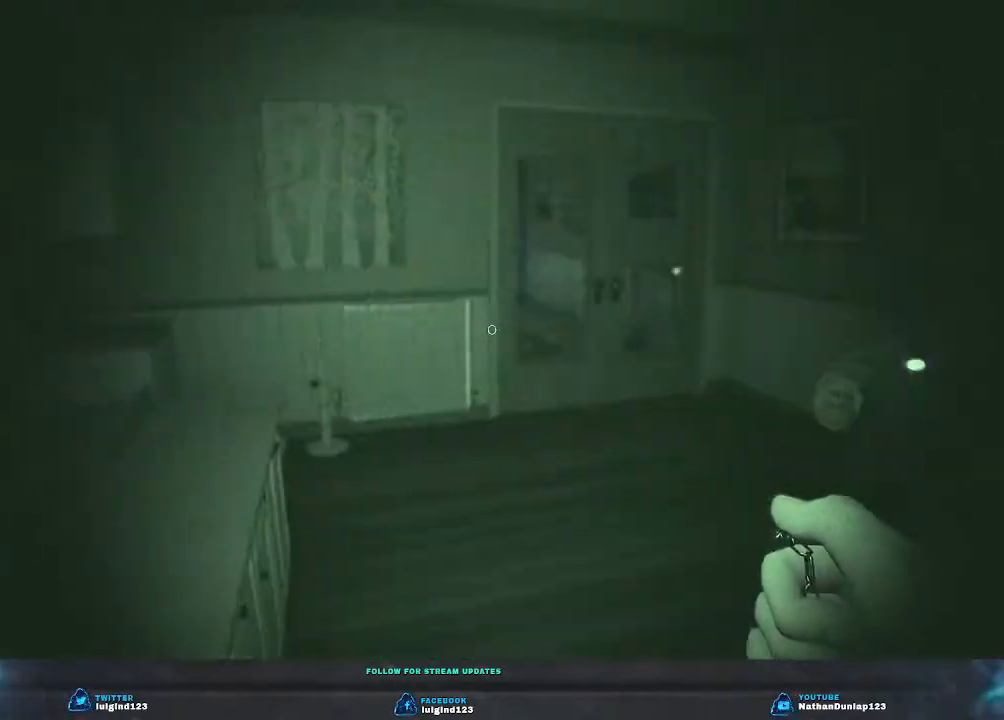
{"keys": [], "events": []}
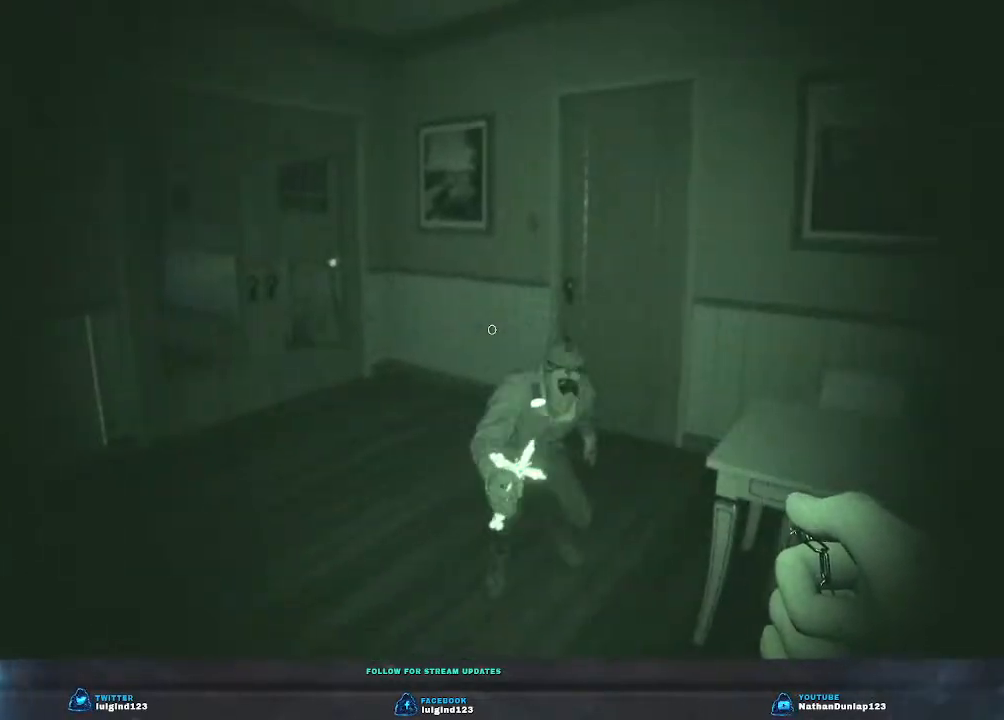
{"keys": ["d", "w"], "events": [[400, "d", "down"], [500, "w", "down"]]}
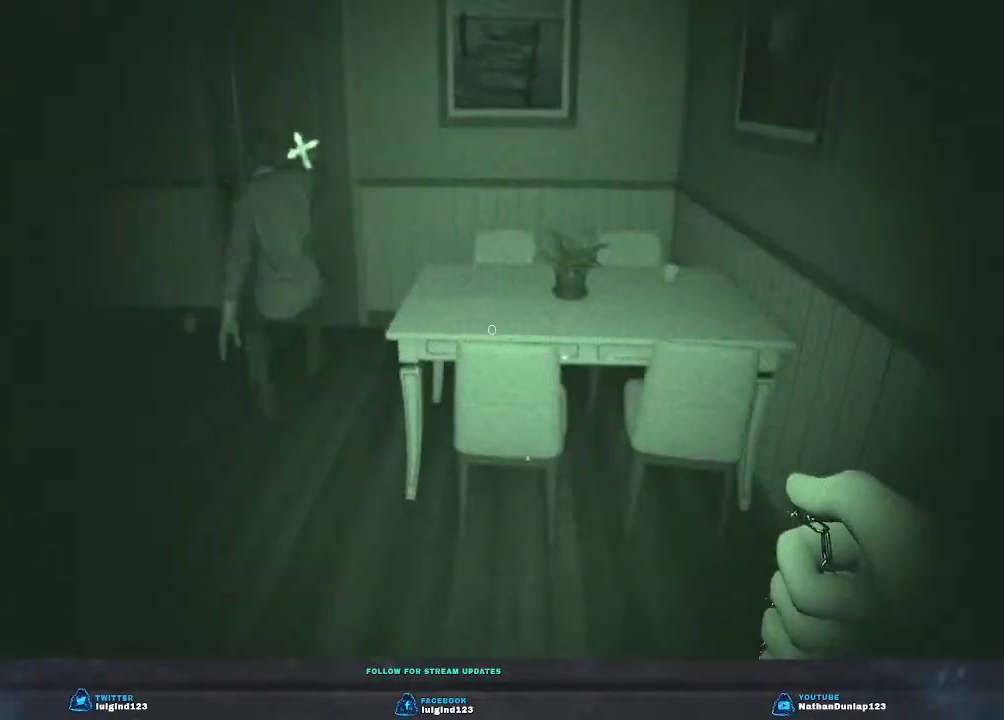
{"keys": ["w"], "events": [[200, "d", "up"], [233, "w", "up"], [467, "w", "down"]]}
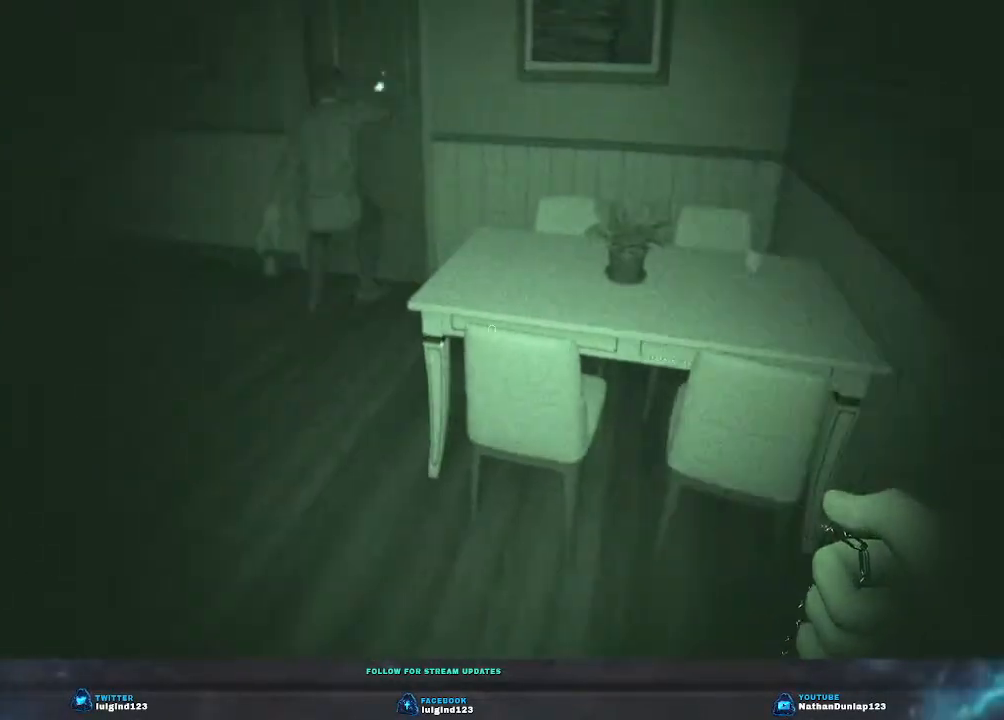
{"keys": ["w"], "events": []}
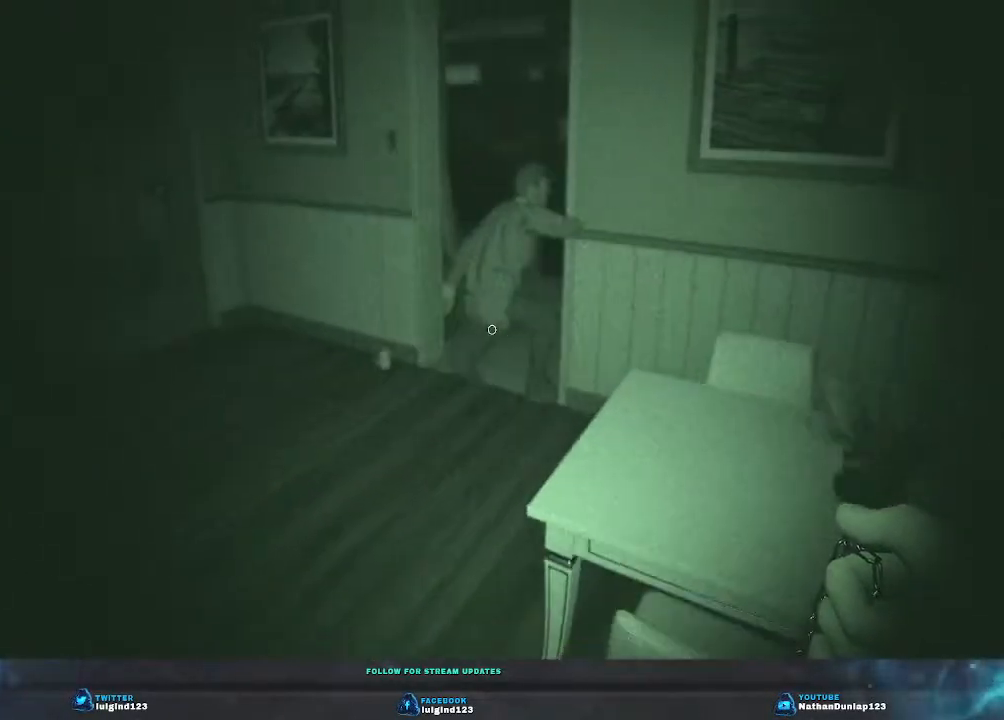
{"keys": ["w"], "events": []}
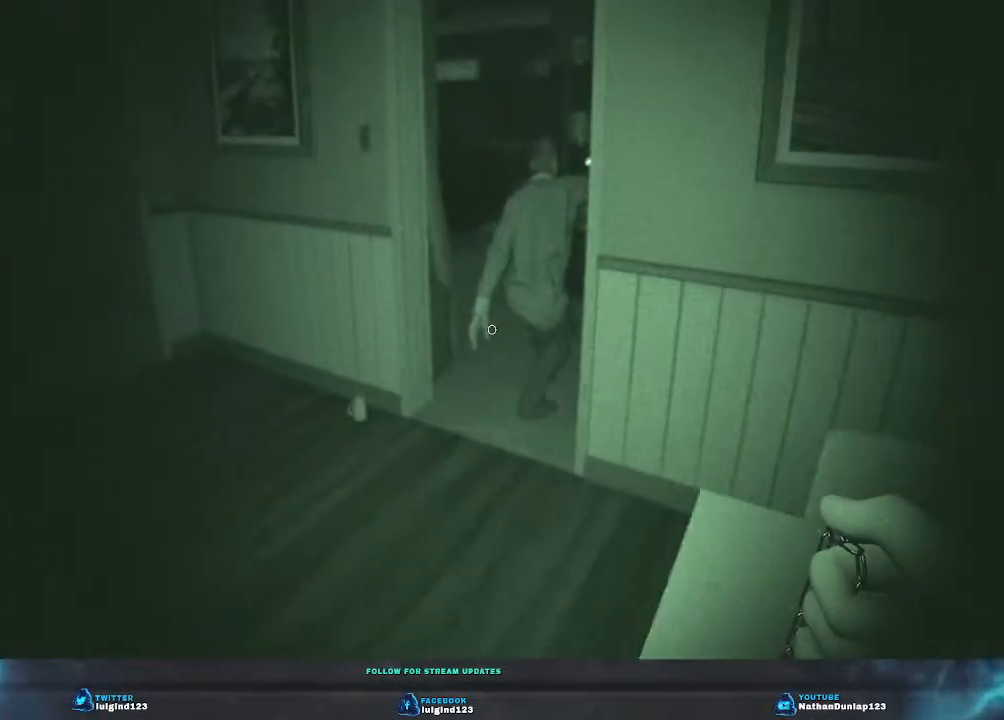
{"keys": ["w"], "events": []}
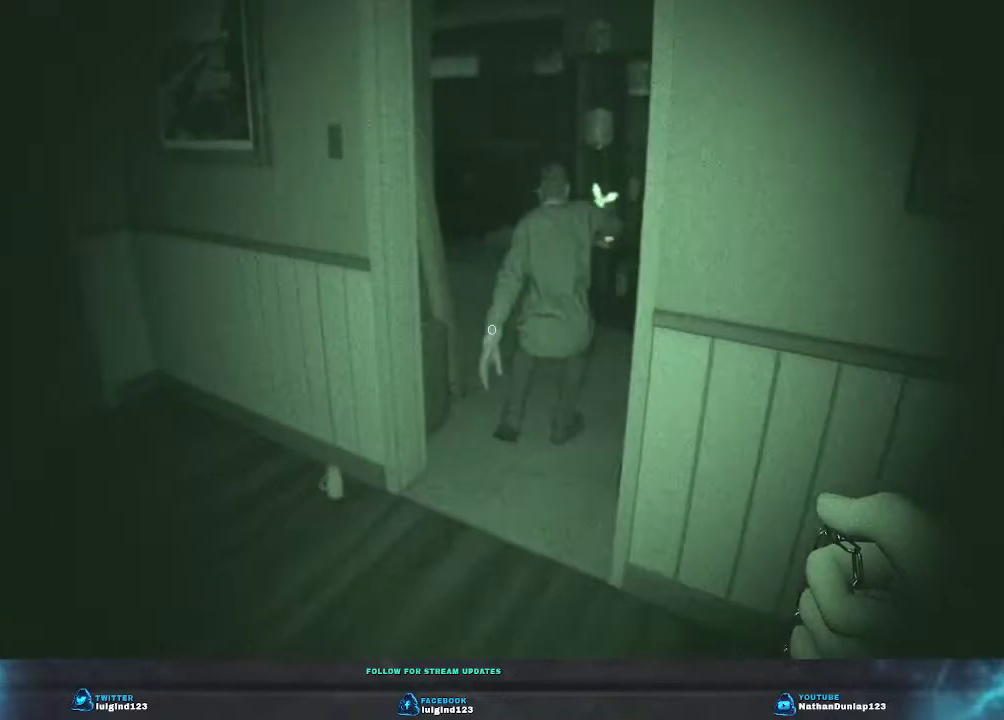
{"keys": [], "events": [[500, "w", "up"]]}
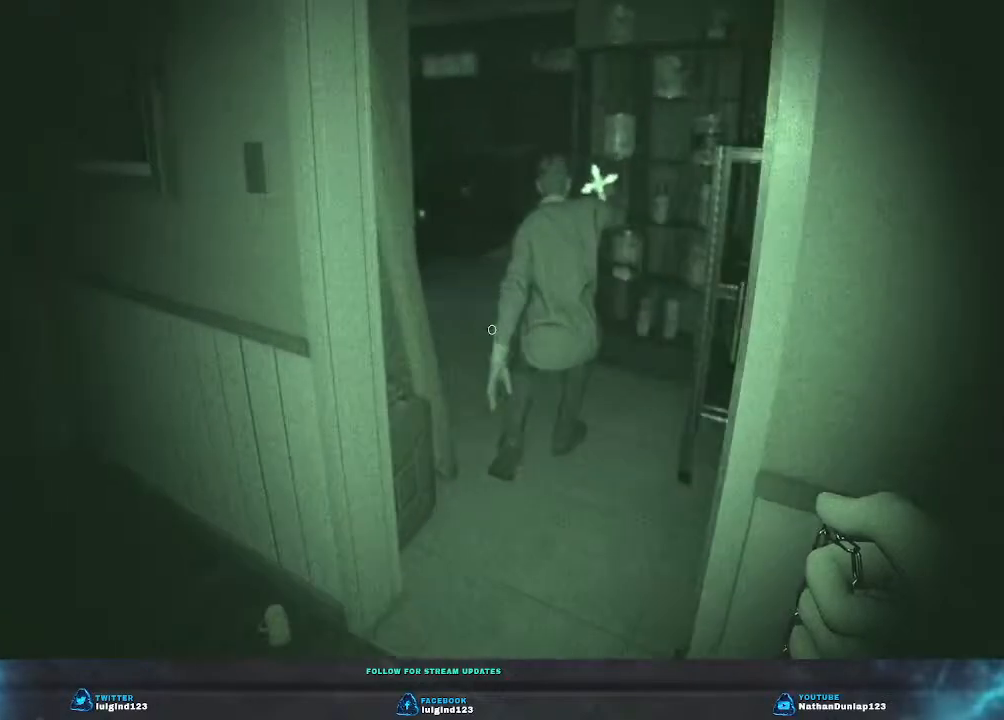
{"keys": [], "events": [[267, "w", "down"], [500, "w", "up"]]}
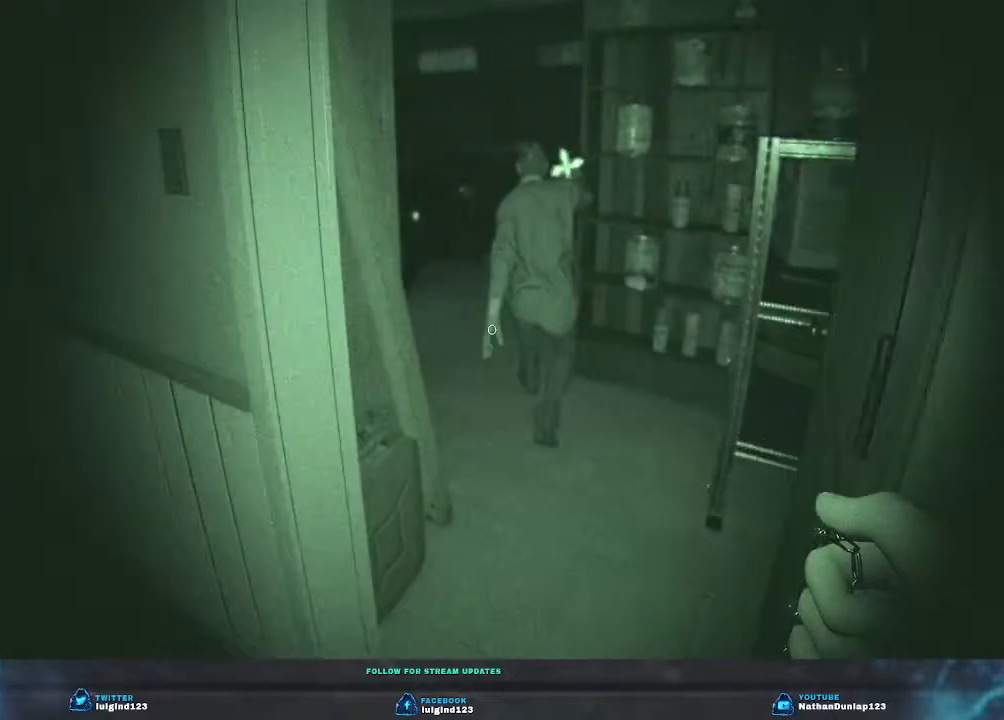
{"keys": ["w"], "events": [[467, "w", "down"]]}
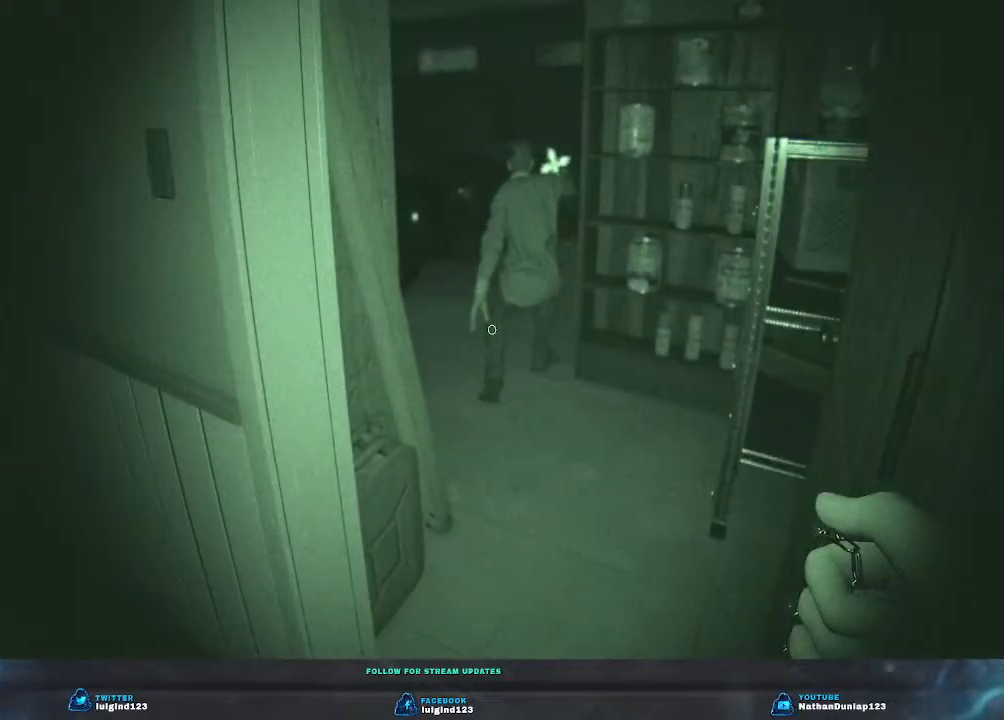
{"keys": ["w"], "events": [[100, "d", "down"], [267, "d", "up"]]}
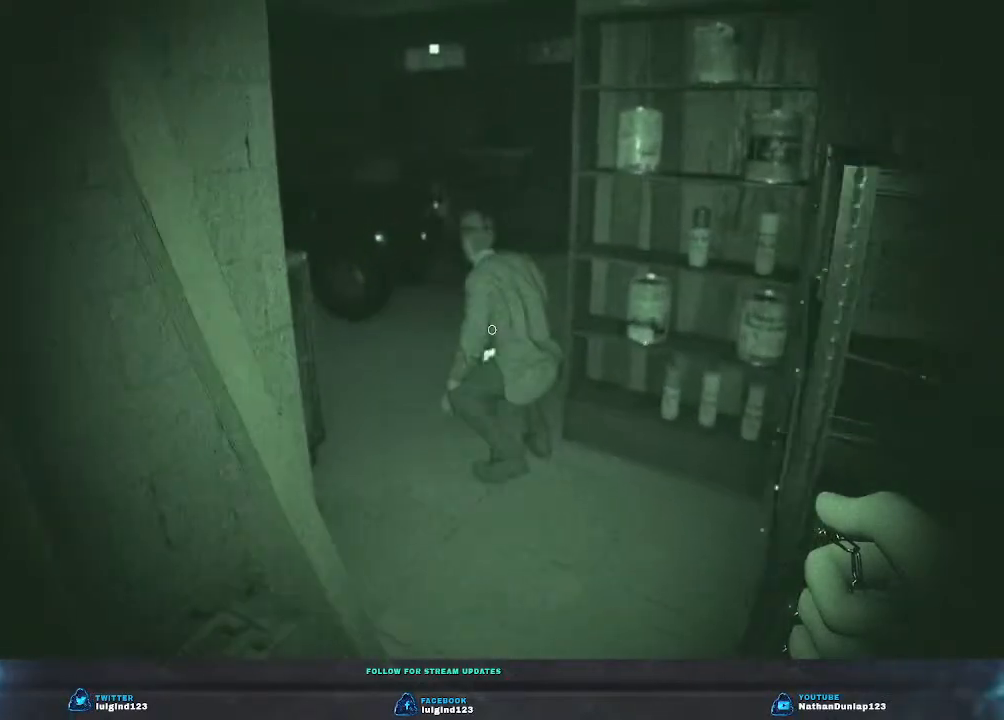
{"keys": [], "events": [[167, "d", "down"], [367, "d", "up"], [433, "w", "up"]]}
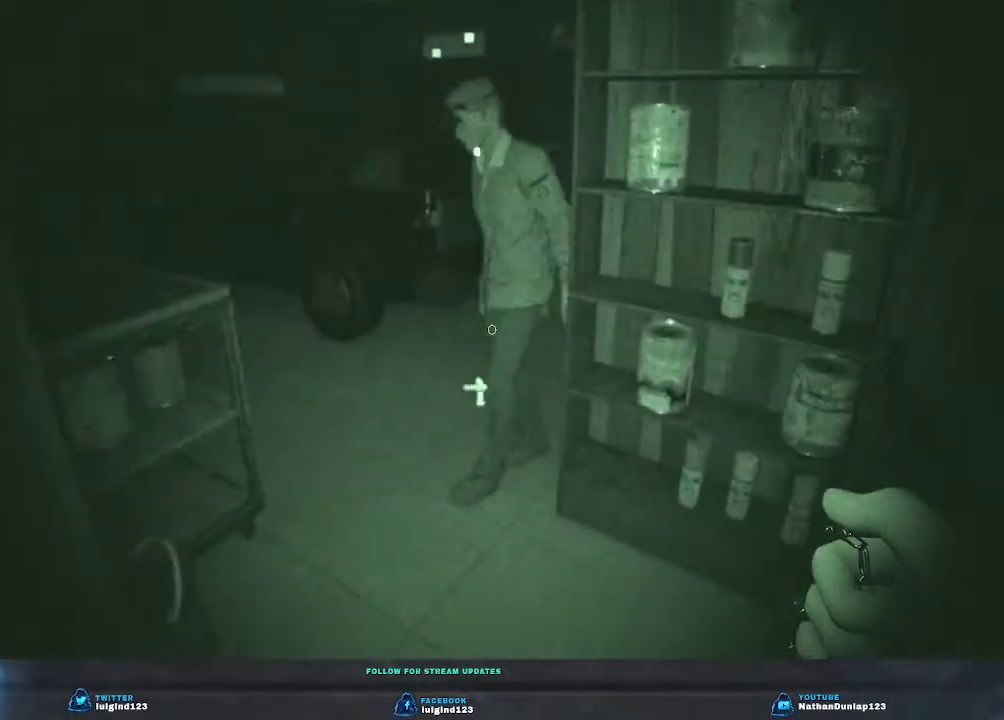
{"keys": ["d", "w"], "events": [[333, "d", "down"], [333, "w", "down"]]}
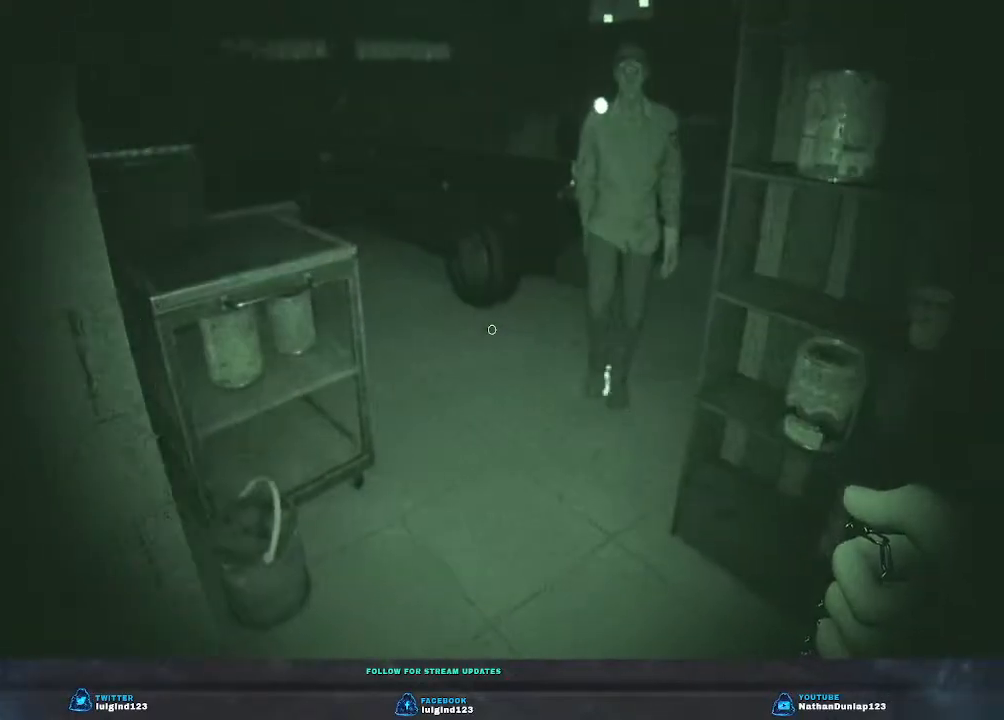
{"keys": ["w"], "events": [[167, "d", "up"]]}
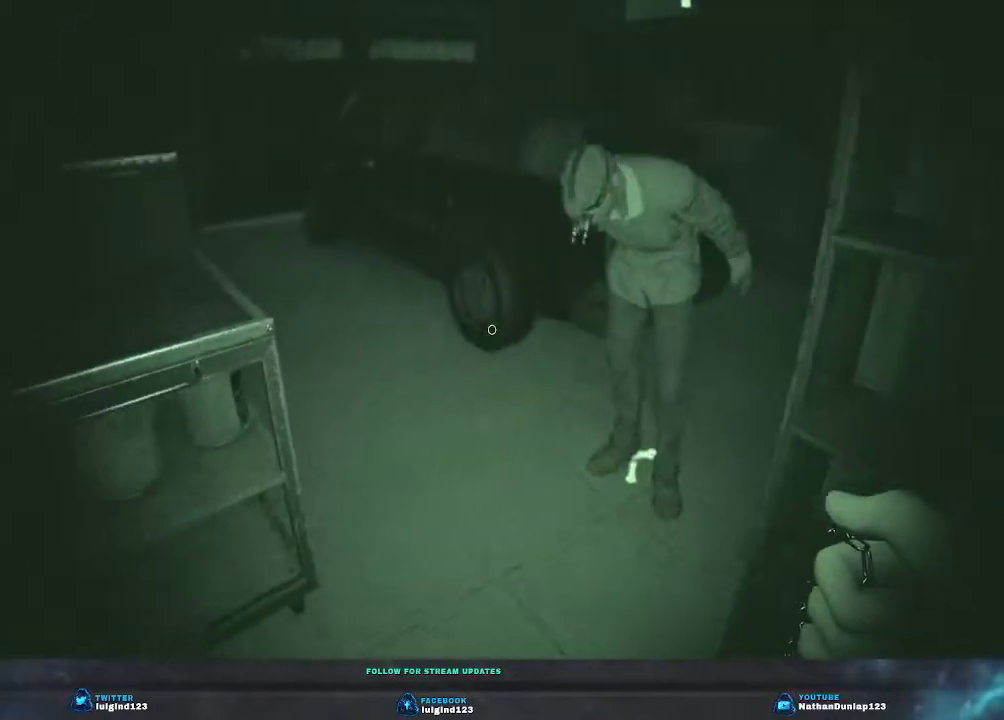
{"keys": ["a", "w"], "events": [[133, "a", "down"]]}
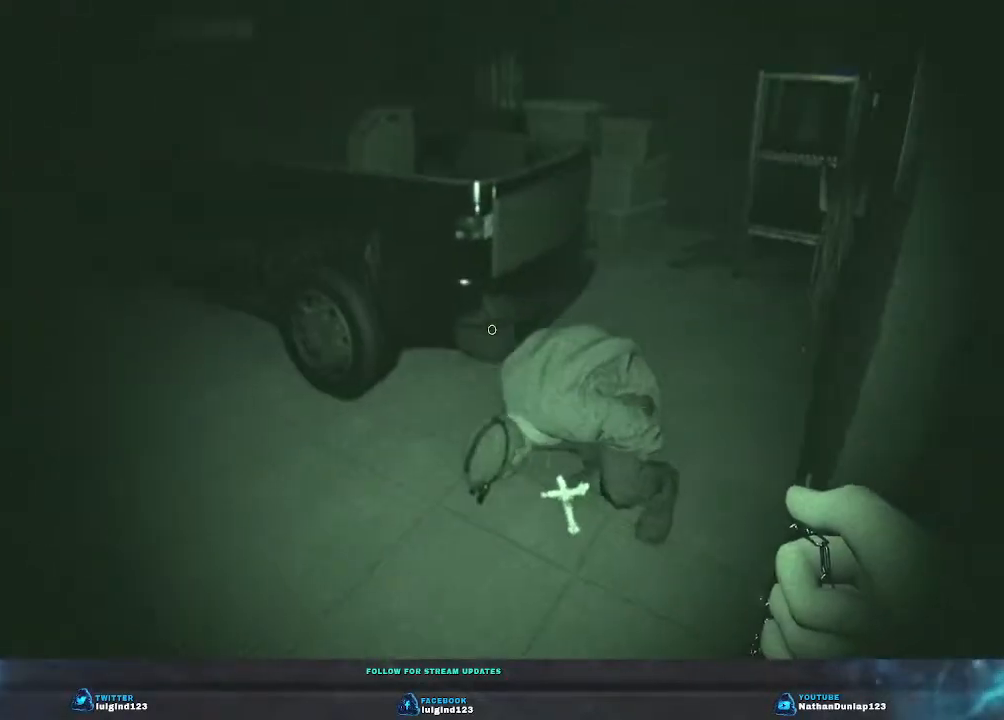
{"keys": ["a"], "events": [[200, "w", "up"]]}
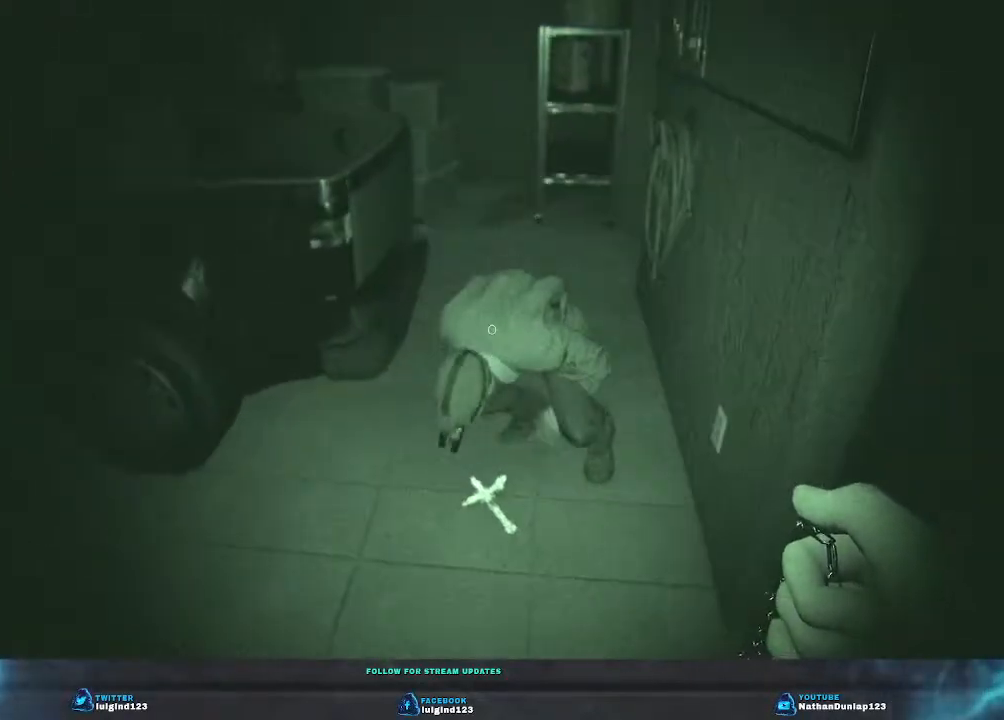
{"keys": ["a", "w"], "events": [[133, "w", "down"]]}
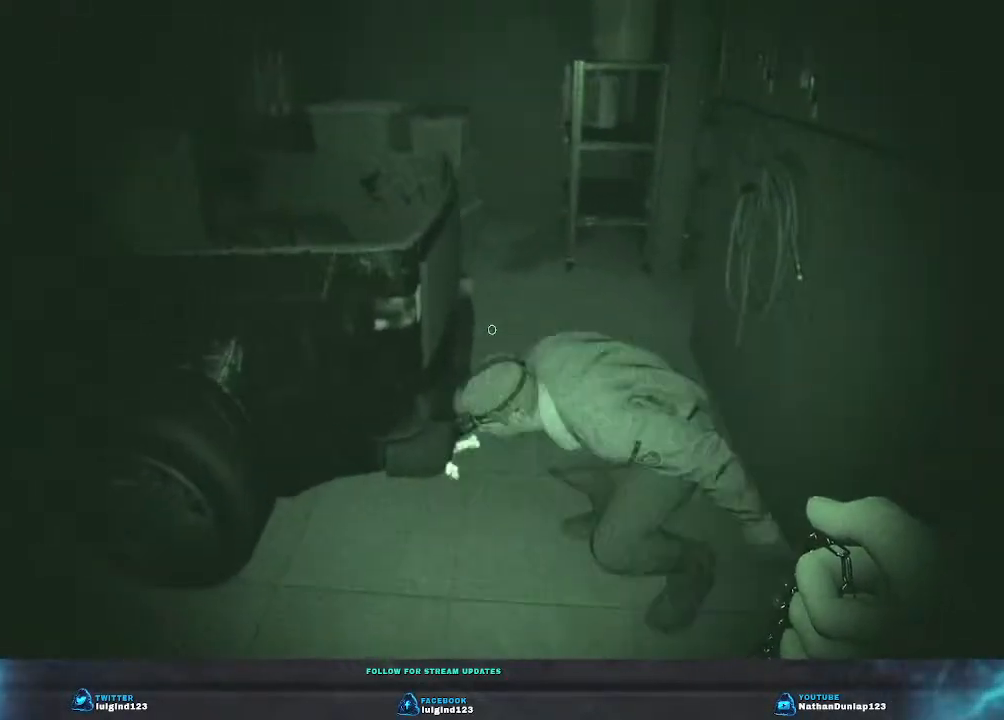
{"keys": [], "events": [[133, "w", "up"], [300, "a", "up"]]}
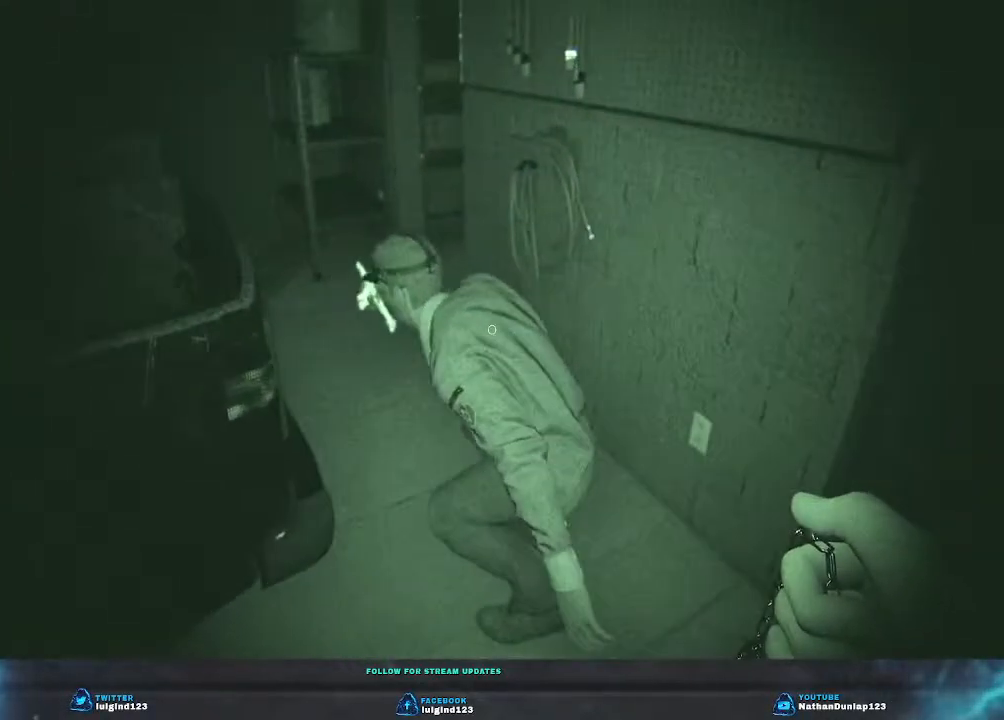
{"keys": [], "events": []}
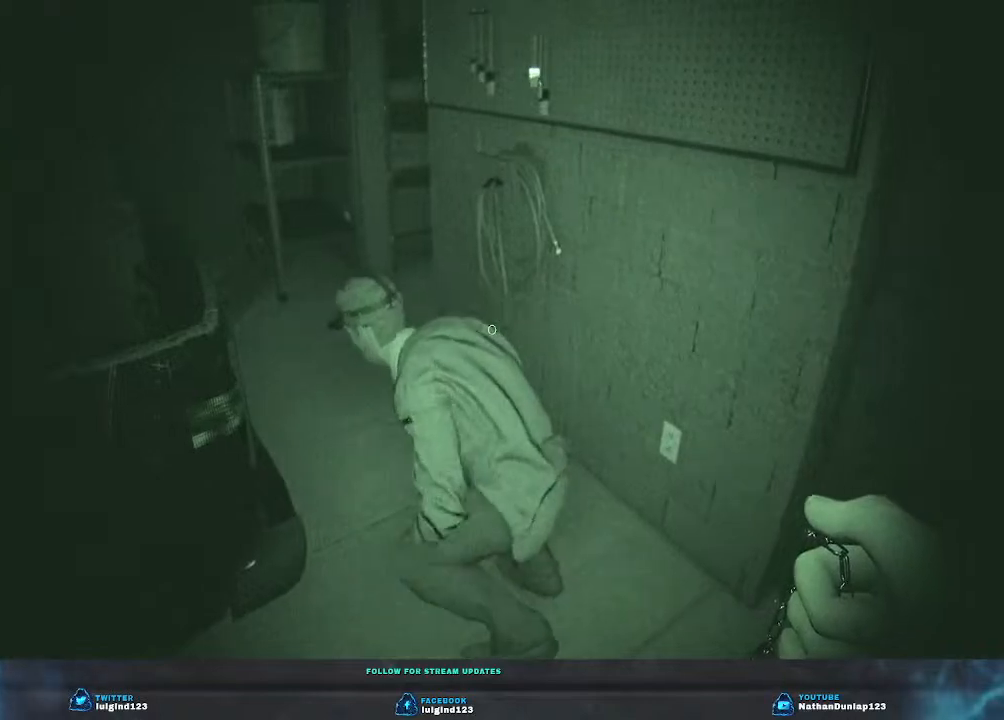
{"keys": [], "events": [[33, "a", "down"], [200, "a", "up"]]}